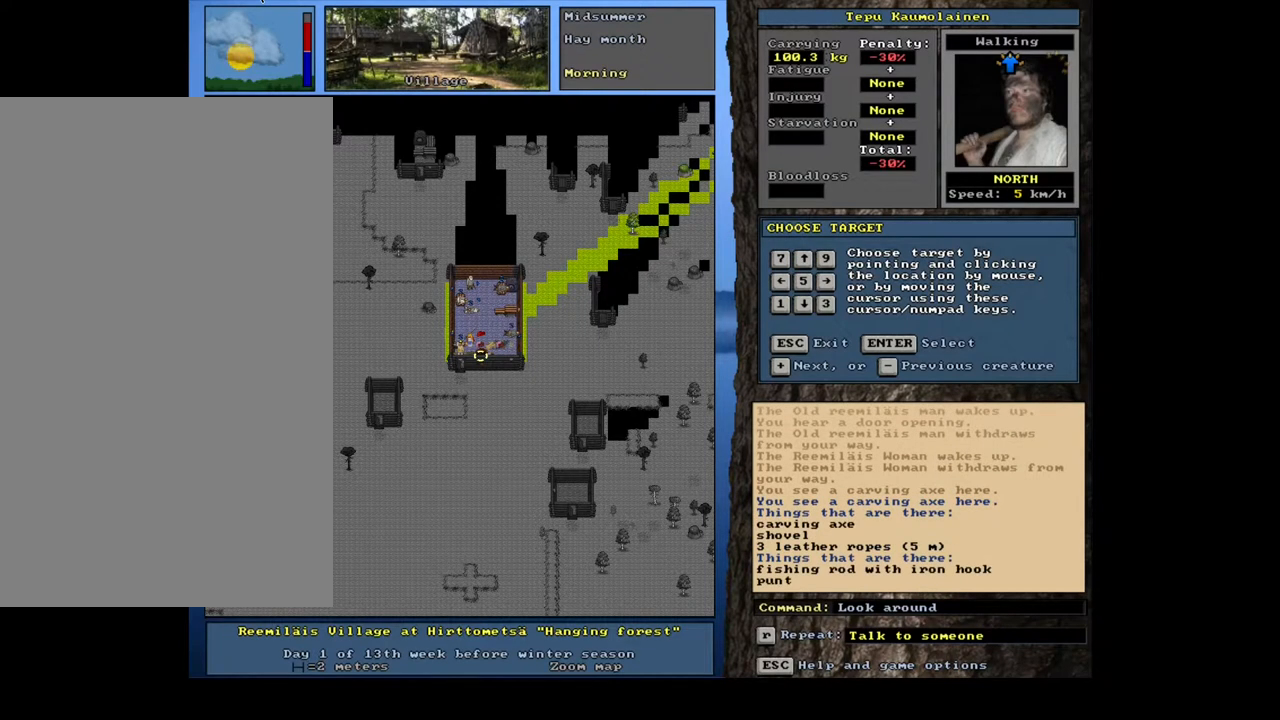
Gameplay with keyboard and mouse; each line is a JSON object with the keys and mouse buttons held at the frame after it. "events" lists presses ("down") and releases ("up") of ".", "/", "0", "1", "2", "3", "4", "5", "6", "7", "8", "9", "a", "alt_l", "alt_r", "b", "backslash", "backspace", "c", "caps_lock", "comma", "ctrl_l", "ctrl_r", "d", "down", "e", "equals", "escape", "f", "f1", "f10", "f11", "f12", "f2", "f3", "f4", "f5", "f6", "f7", "f8", "f9", "g", "h", "i", "j", "k", "l", "lbracket", "left", "m", "minus", "n", "num0", "num1", "num2", "num3", "num4", "num5", "num6", "num7", "num8", "num9", "o", "p", "q", "quote", "r", "rbracket", "return", "right", "s", "semicolon", "shift_l", "shift_r", "space", "super", "t", "tab", "tilde", "u", "up", "v", "w", "x", "y", "z", "mouse_left", "mouse_wheel", "mouse_right", "mouse_mb4" and "mouse_mb5" between this image and that frame as [ms after this image, input, new state], when the widget could be followed in between. "mouse_left", "mouse_wheel", "mouse_right", "mouse_mb4", "mouse_mb5" = the "left", "wheel", "right", "mb4", "mb5" buttons of the "mouse" list. No other keys are recorded. "wheel" means that the mouse wheel is clicked or scrolled. Mouse movement is not recorded. Not read: other_keys.
{"keys": [], "mouse": [], "events": []}
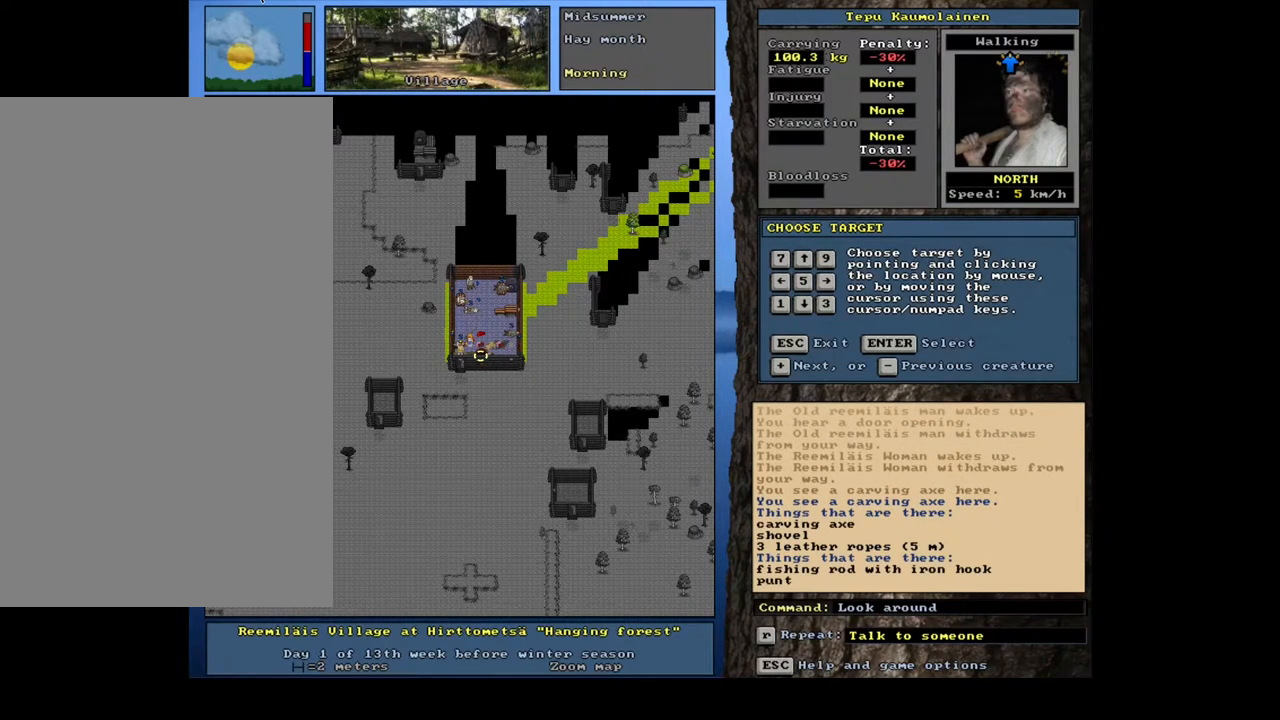
{"keys": [], "mouse": [], "events": []}
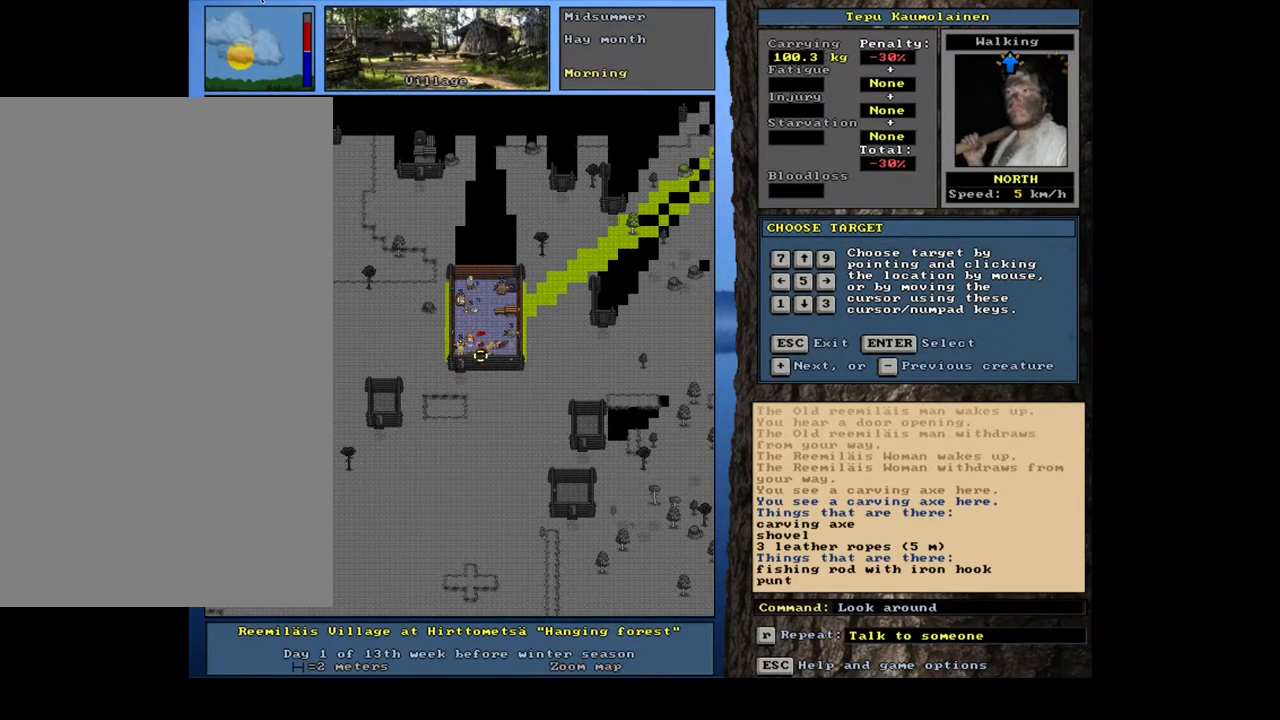
{"keys": [], "mouse": [], "events": [[50, "num6", "down"], [133, "num6", "up"]]}
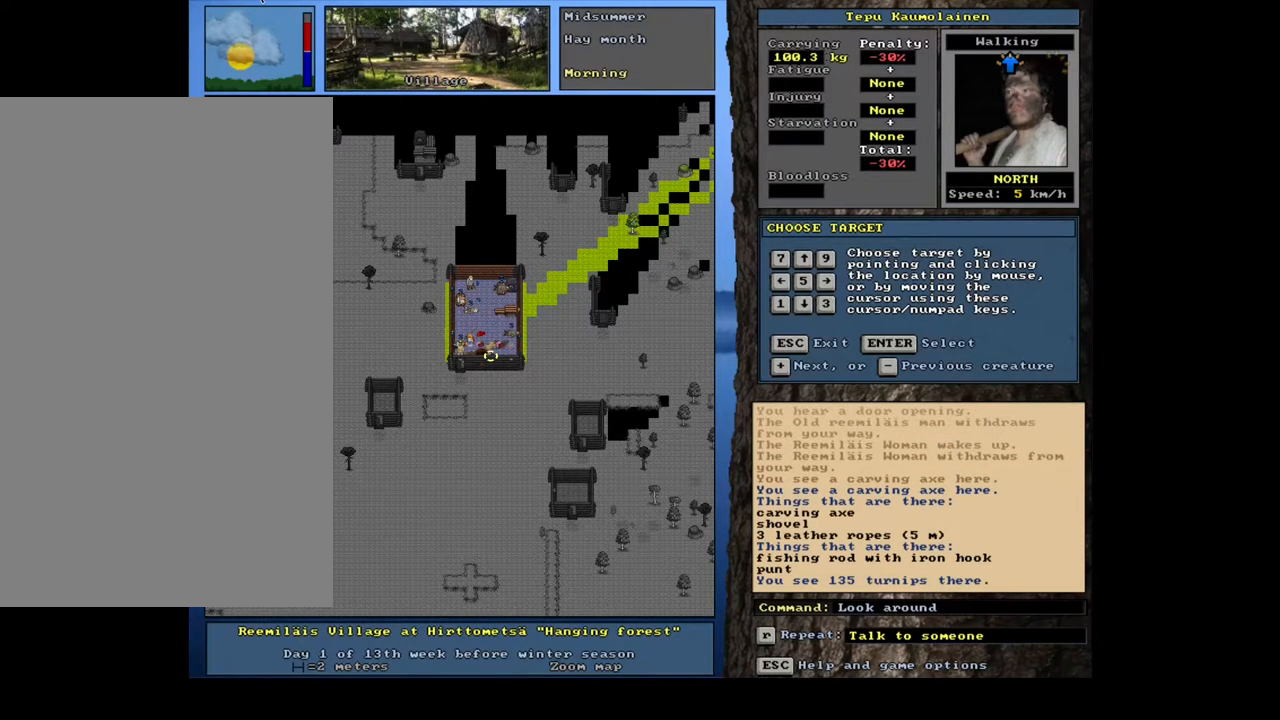
{"keys": [], "mouse": [], "events": []}
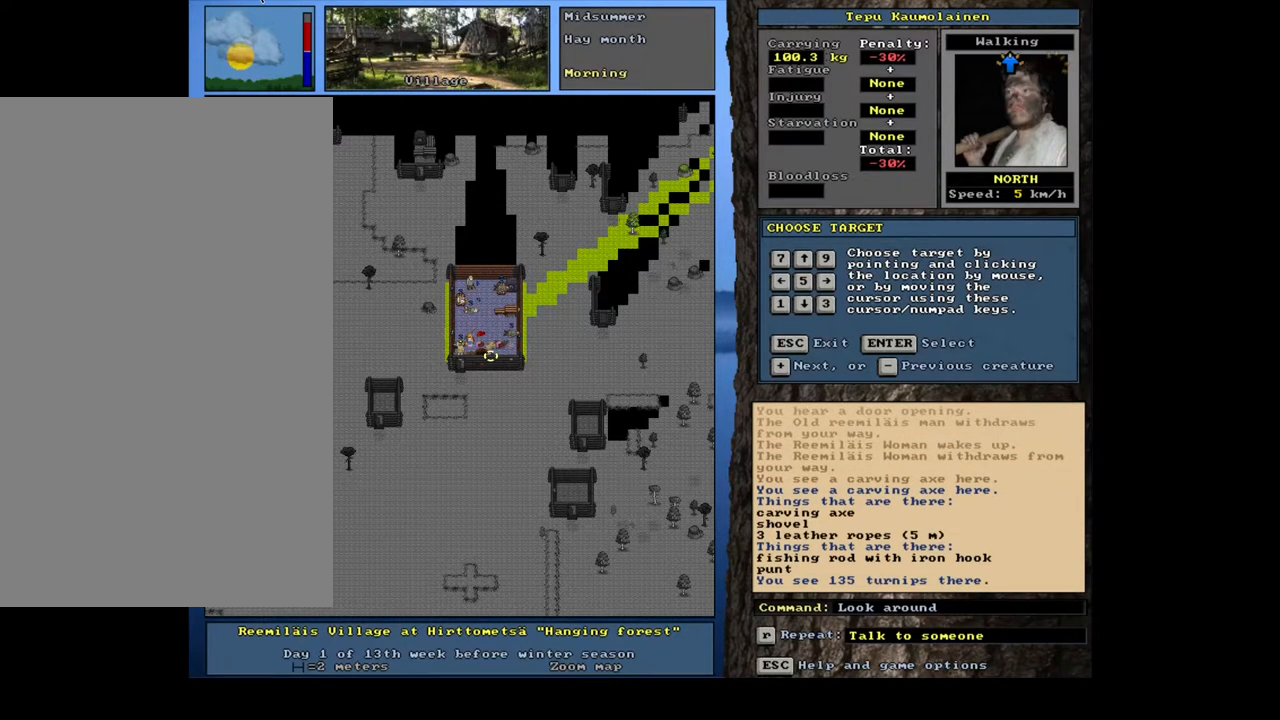
{"keys": [], "mouse": [], "events": [[50, "num8", "down"], [150, "num8", "up"]]}
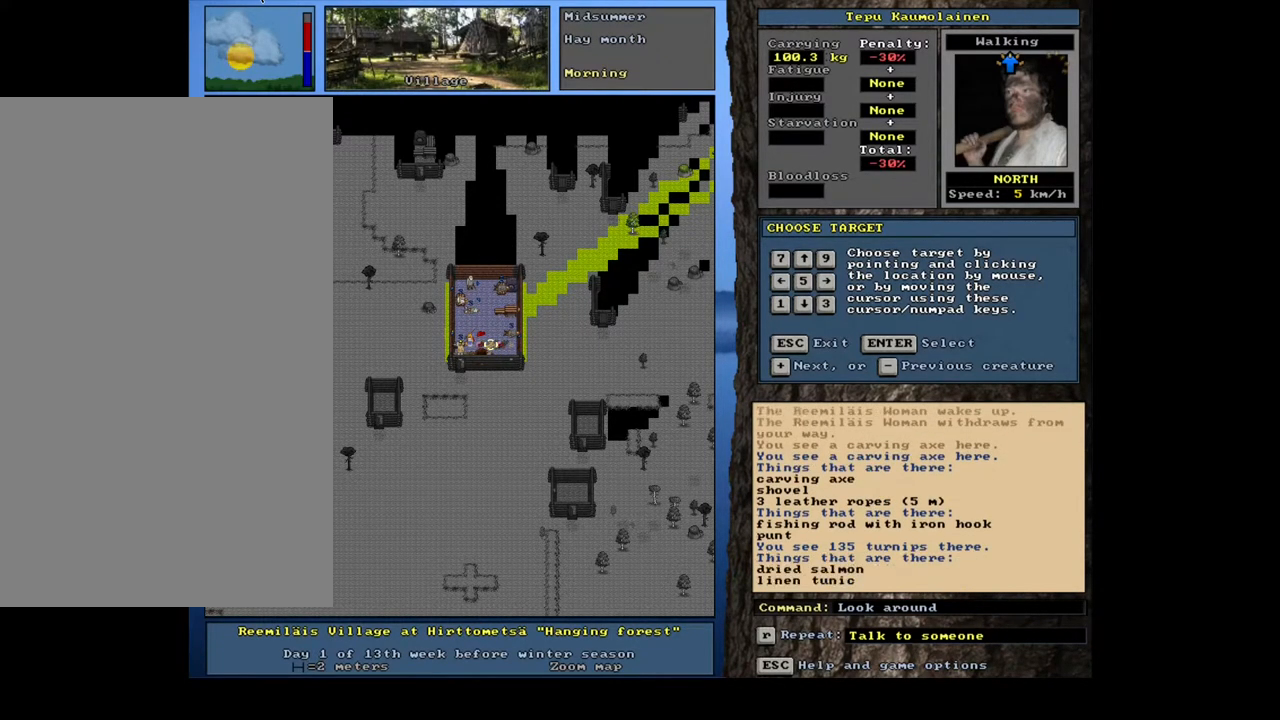
{"keys": [], "mouse": [], "events": [[383, "num6", "down"], [467, "num6", "up"]]}
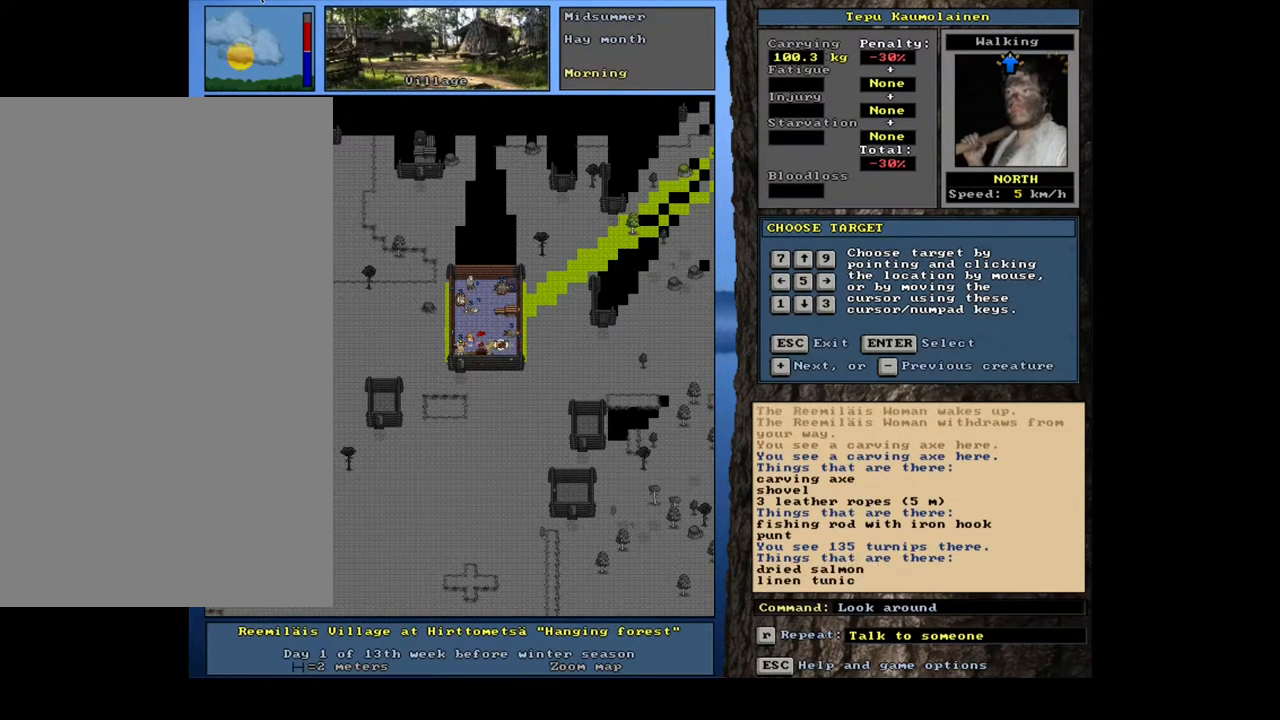
{"keys": [], "mouse": [], "events": []}
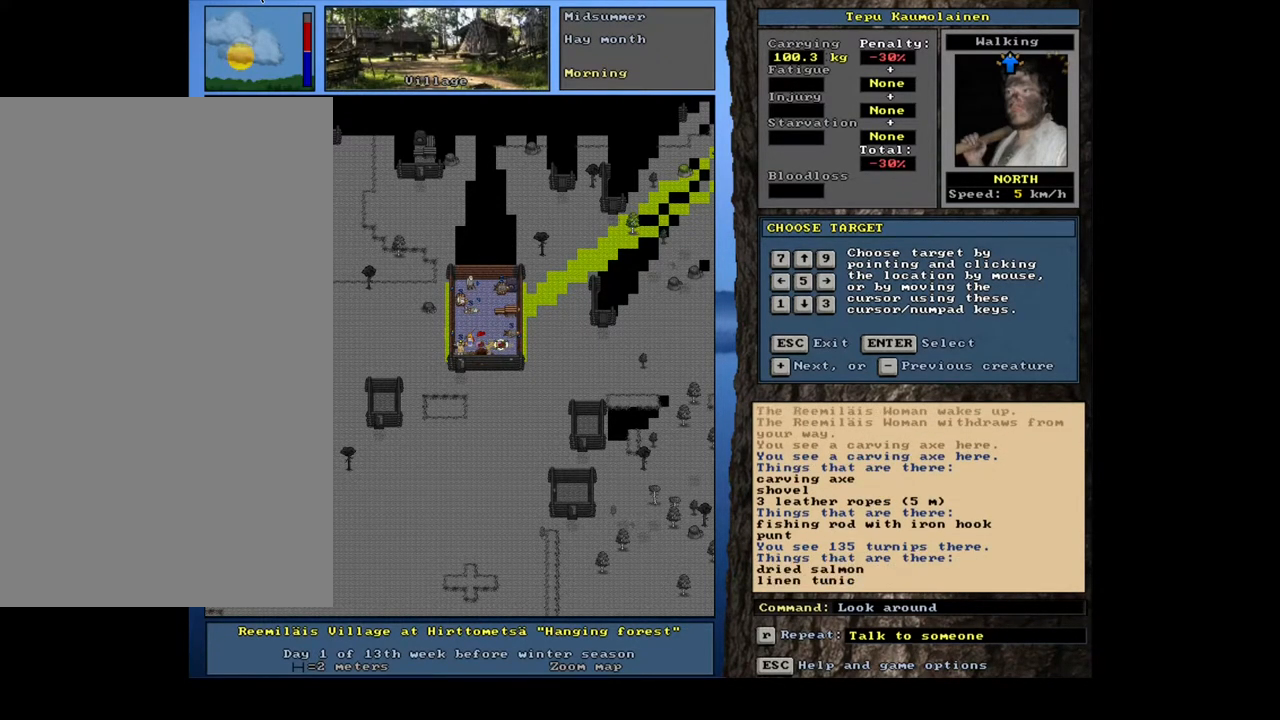
{"keys": [], "mouse": [], "events": []}
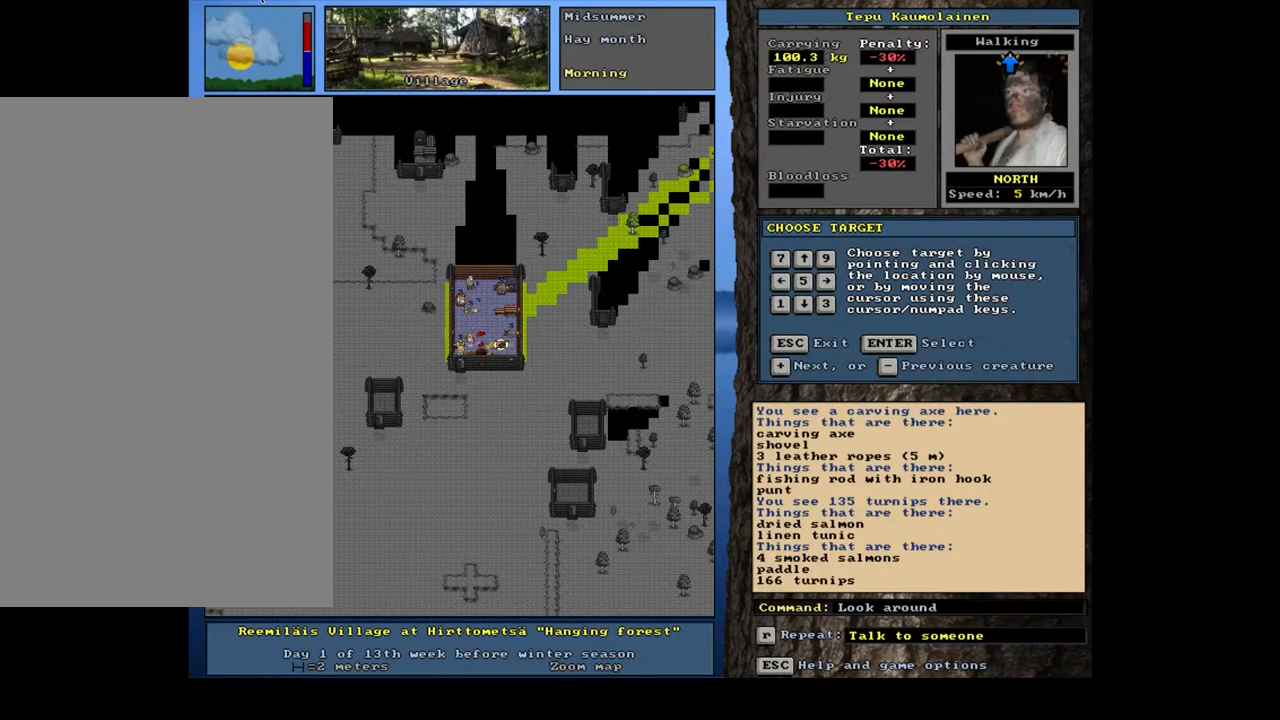
{"keys": [], "mouse": [], "events": []}
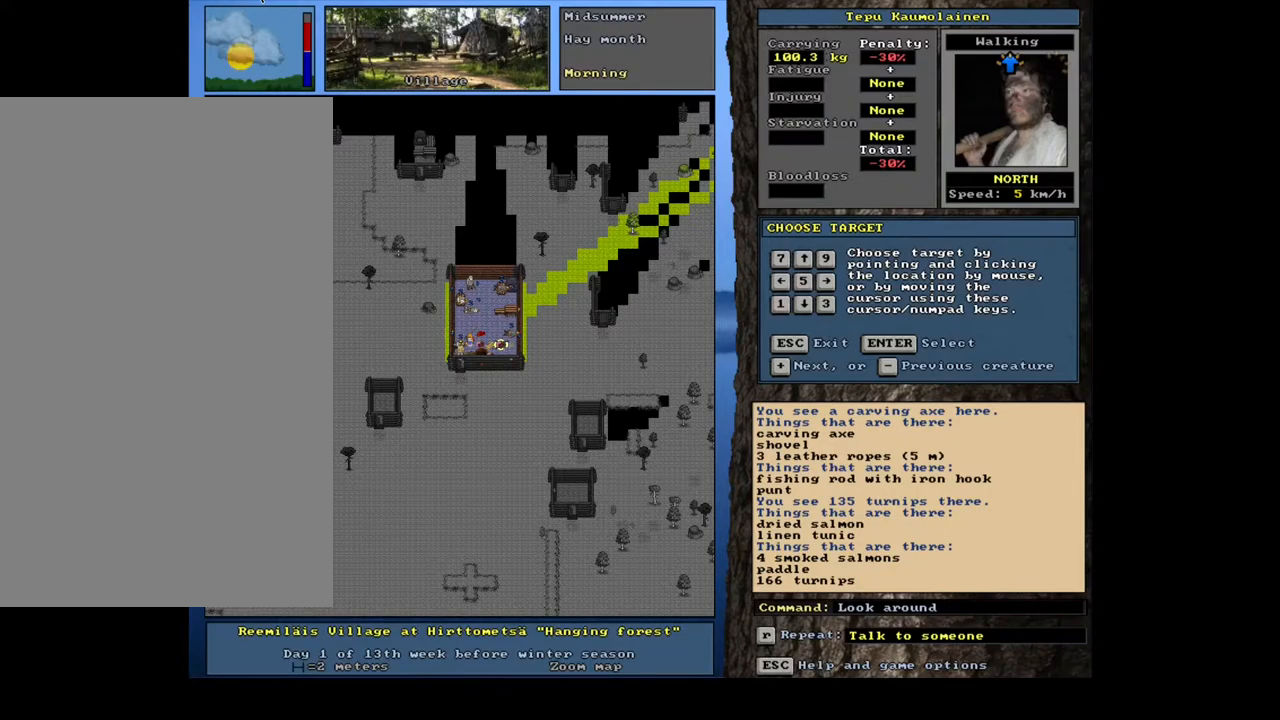
{"keys": [], "mouse": [], "events": [[267, "num6", "down"], [400, "num6", "up"]]}
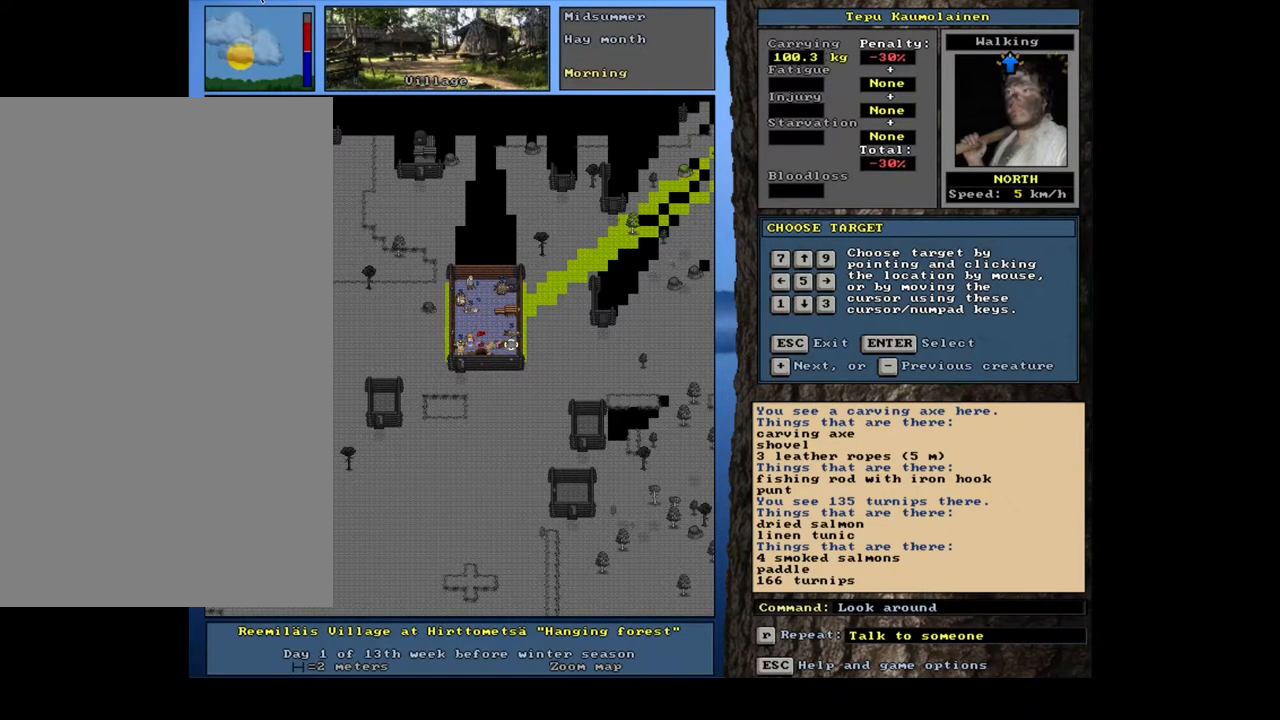
{"keys": ["num2"], "mouse": [], "events": [[467, "num2", "down"]]}
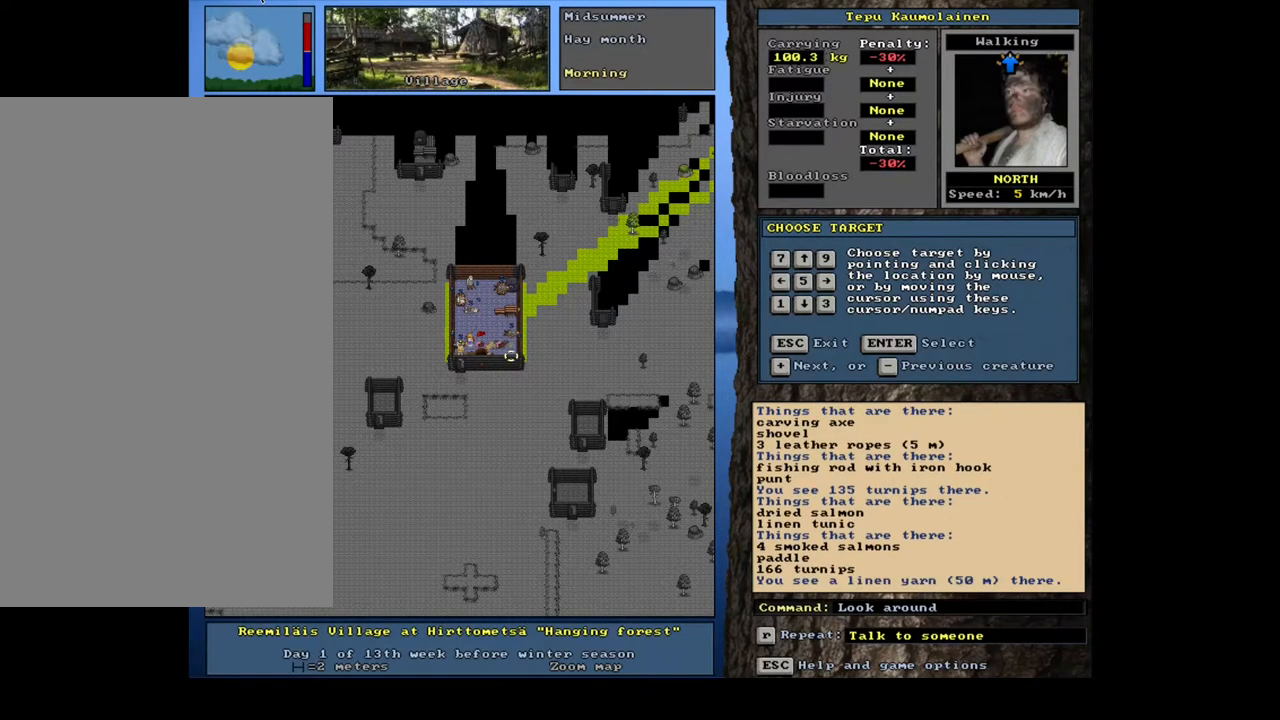
{"keys": [], "mouse": [], "events": [[83, "num2", "up"]]}
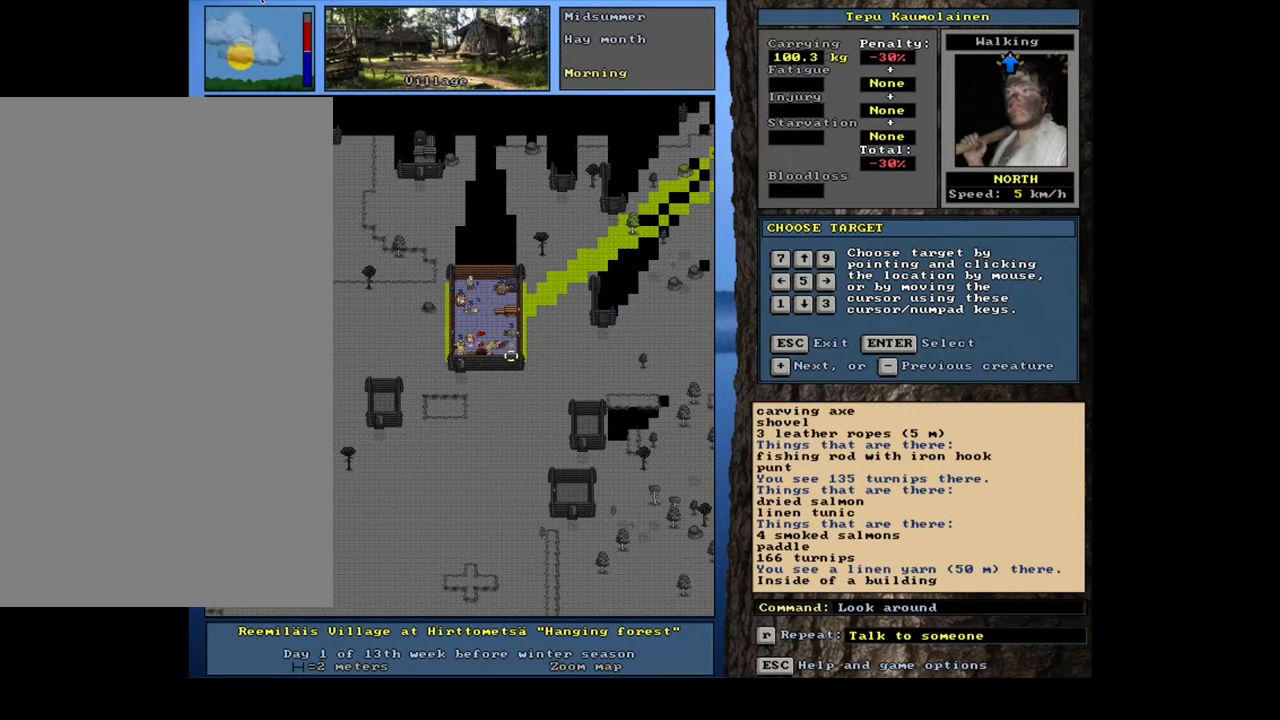
{"keys": ["num4"], "mouse": [], "events": [[500, "num4", "down"]]}
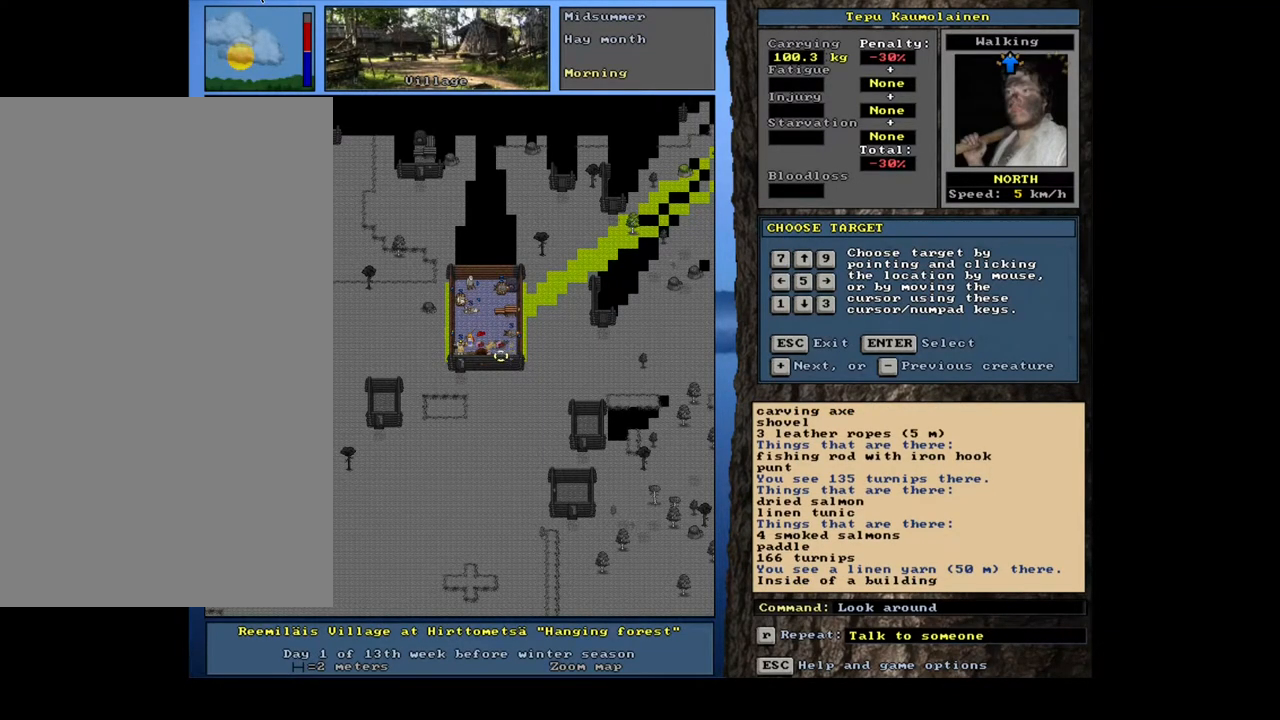
{"keys": [], "mouse": [], "events": [[83, "num4", "up"]]}
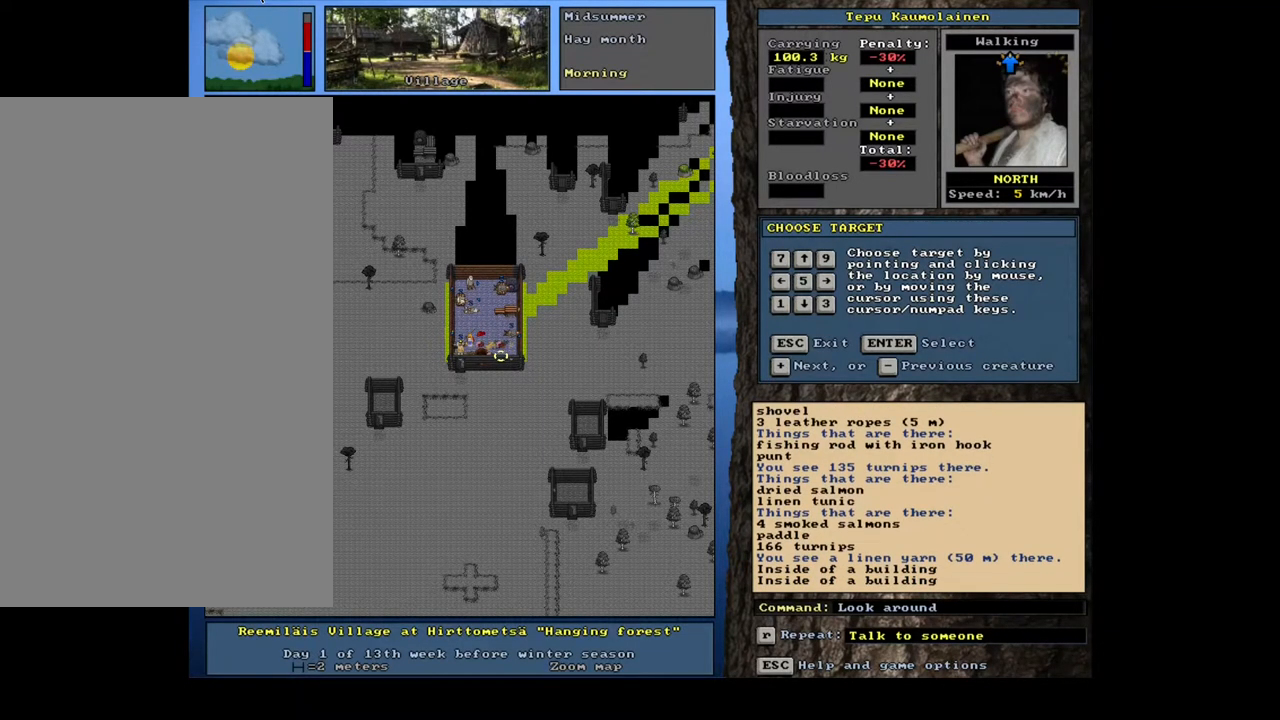
{"keys": ["num4"], "mouse": [], "events": [[50, "num8", "down"], [167, "num8", "up"], [317, "num4", "down"], [400, "num4", "up"], [500, "num4", "down"]]}
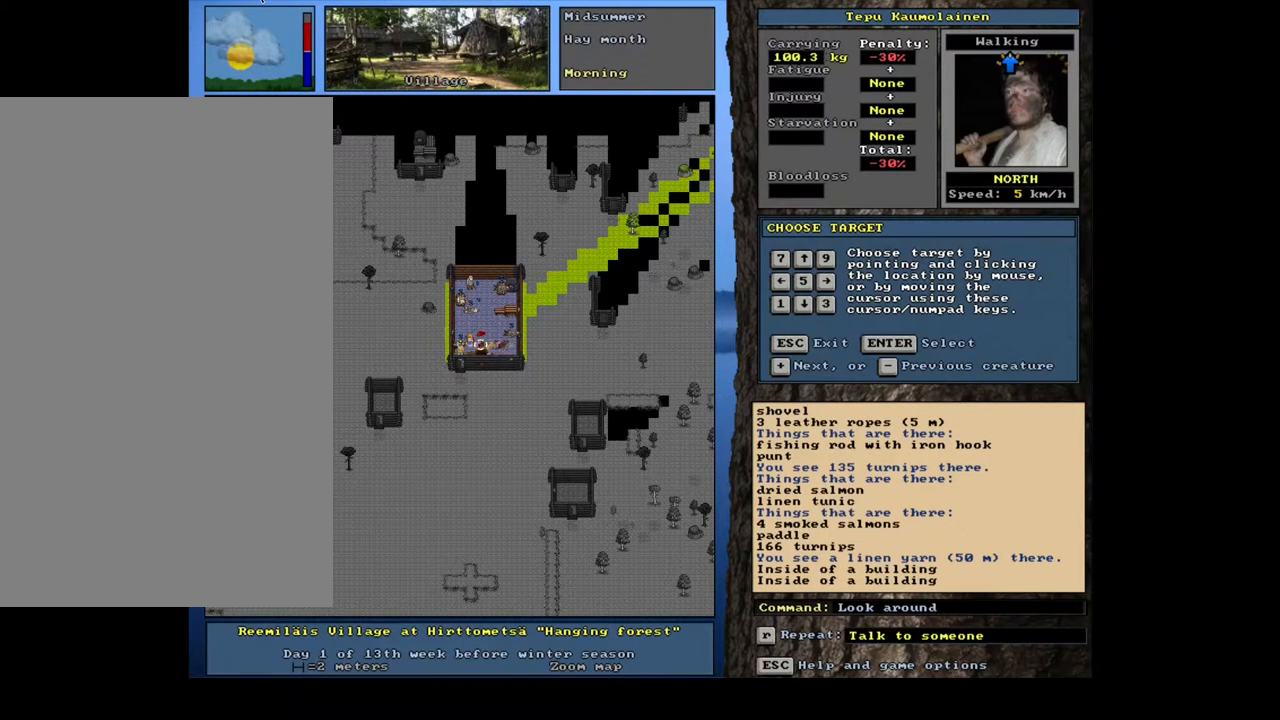
{"keys": [], "mouse": [], "events": [[100, "num4", "up"]]}
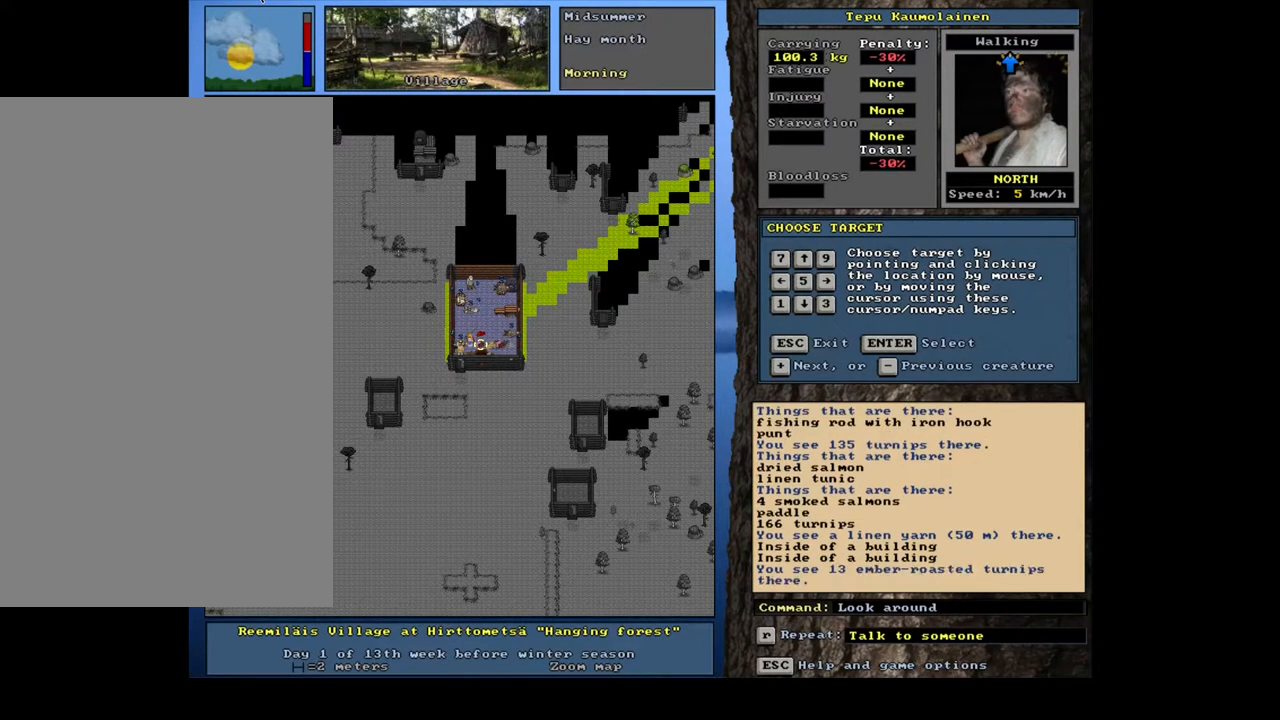
{"keys": [], "mouse": [], "events": [[367, "num4", "down"], [467, "num4", "up"]]}
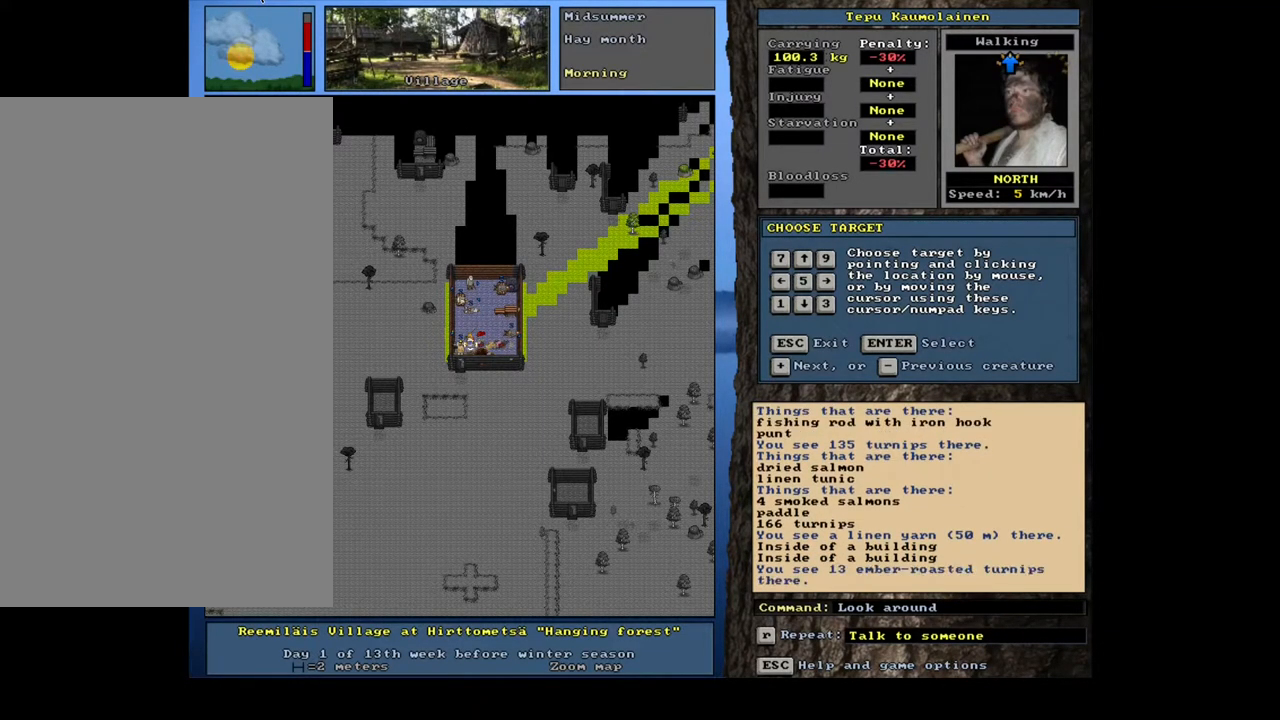
{"keys": [], "mouse": [], "events": []}
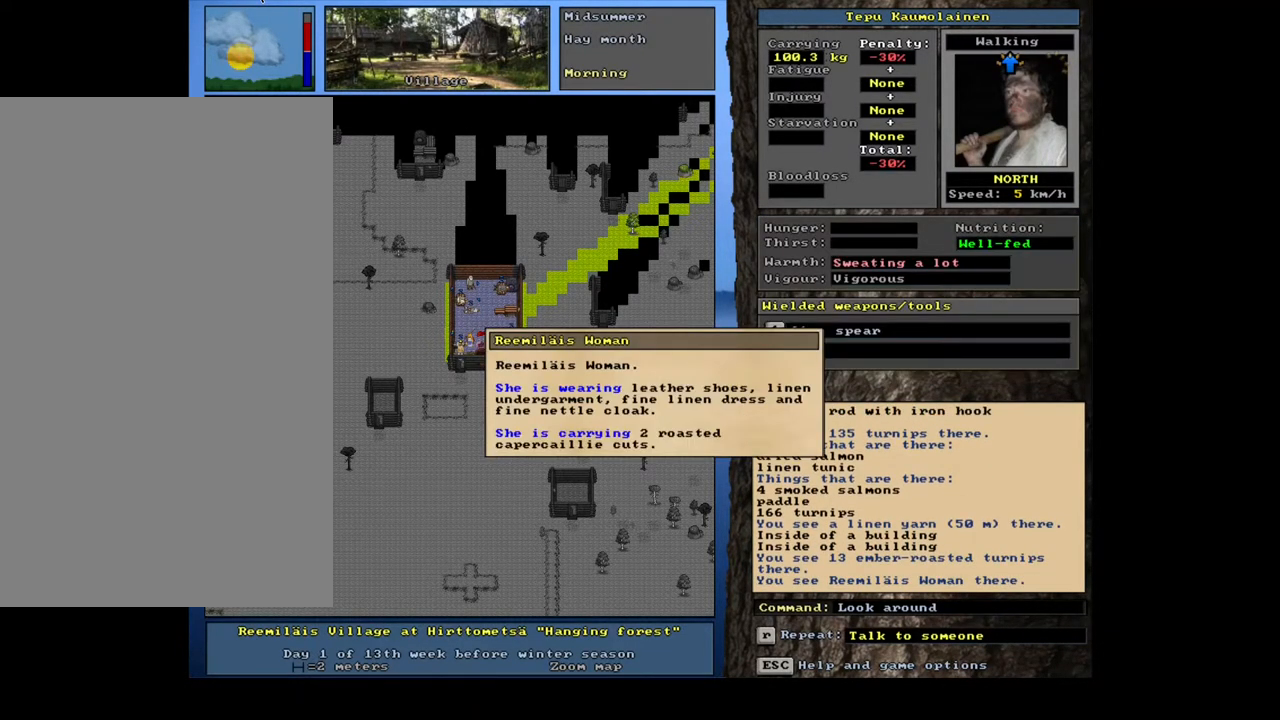
{"keys": [], "mouse": [], "events": [[17, "num8", "down"], [117, "num8", "up"]]}
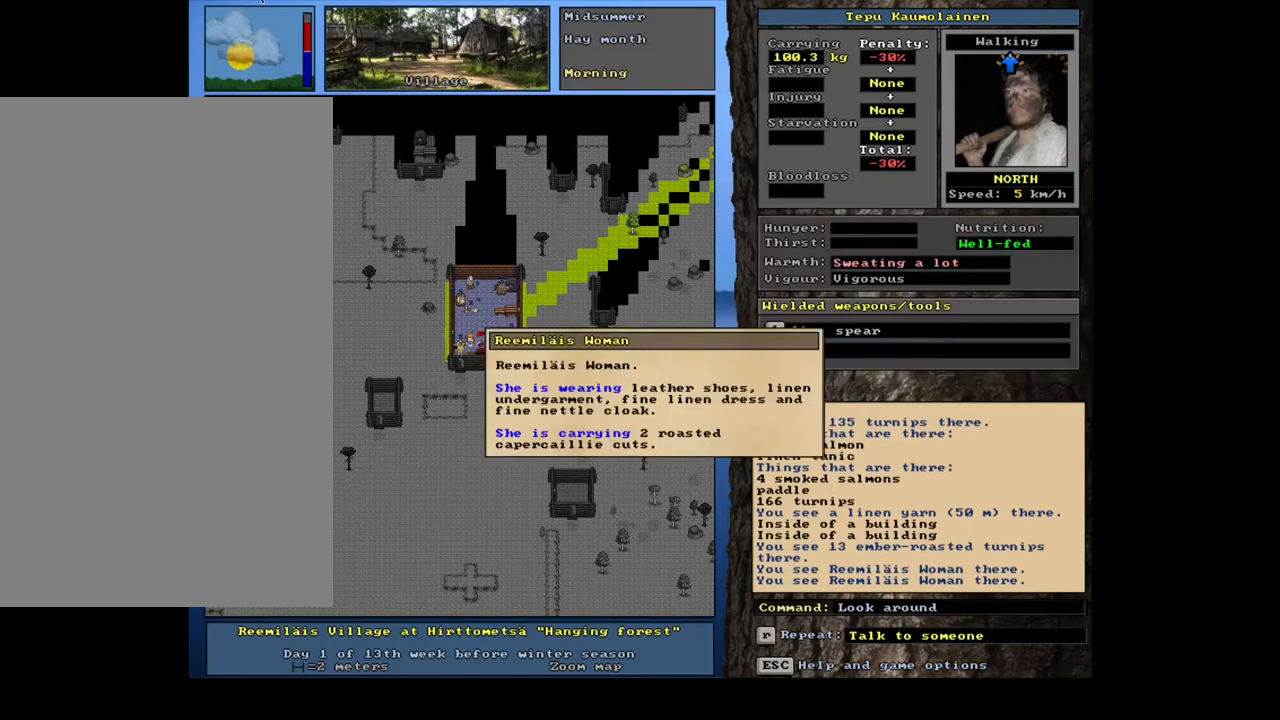
{"keys": [], "mouse": [], "events": [[250, "num8", "down"], [367, "num8", "up"]]}
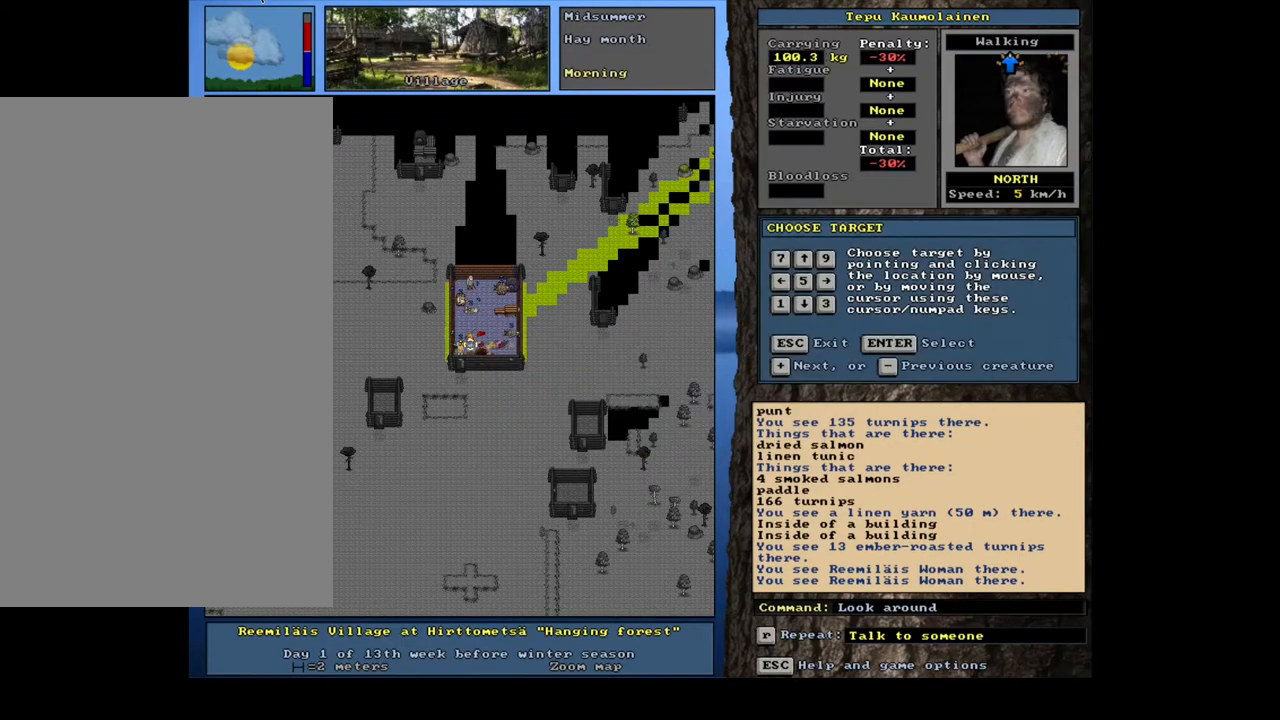
{"keys": [], "mouse": [], "events": [[317, "num8", "down"], [417, "num8", "up"]]}
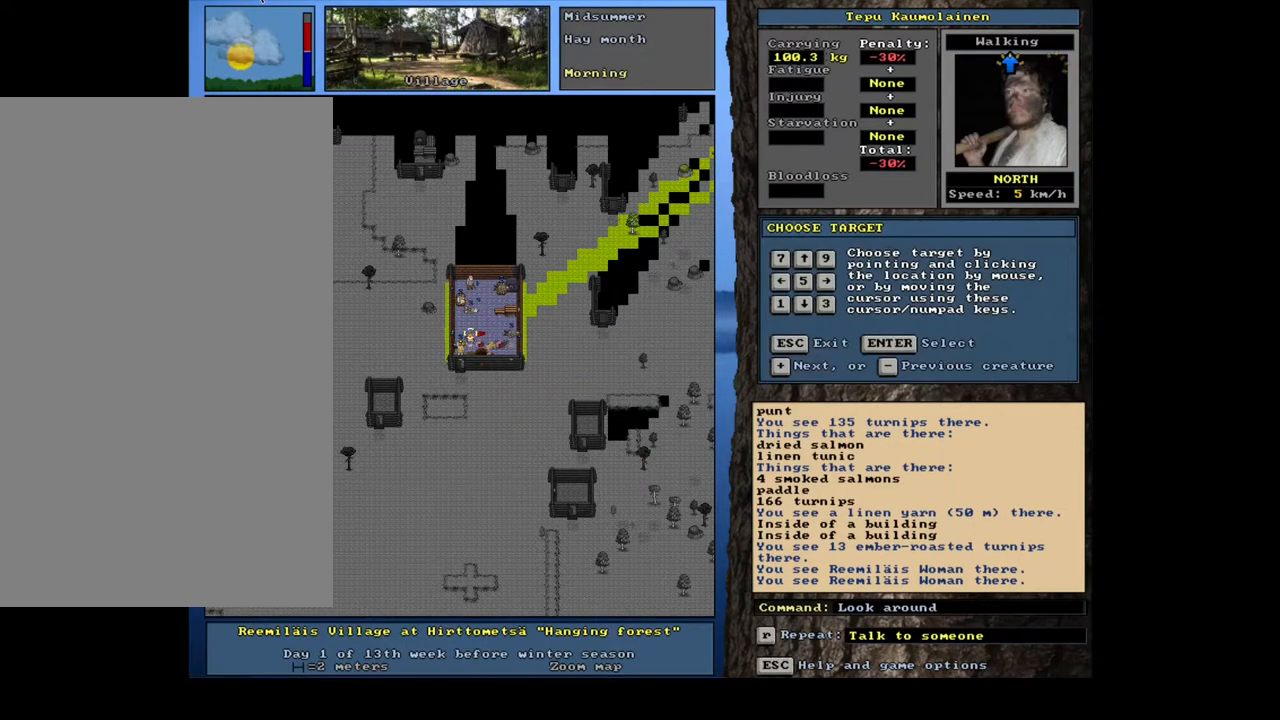
{"keys": [], "mouse": [], "events": []}
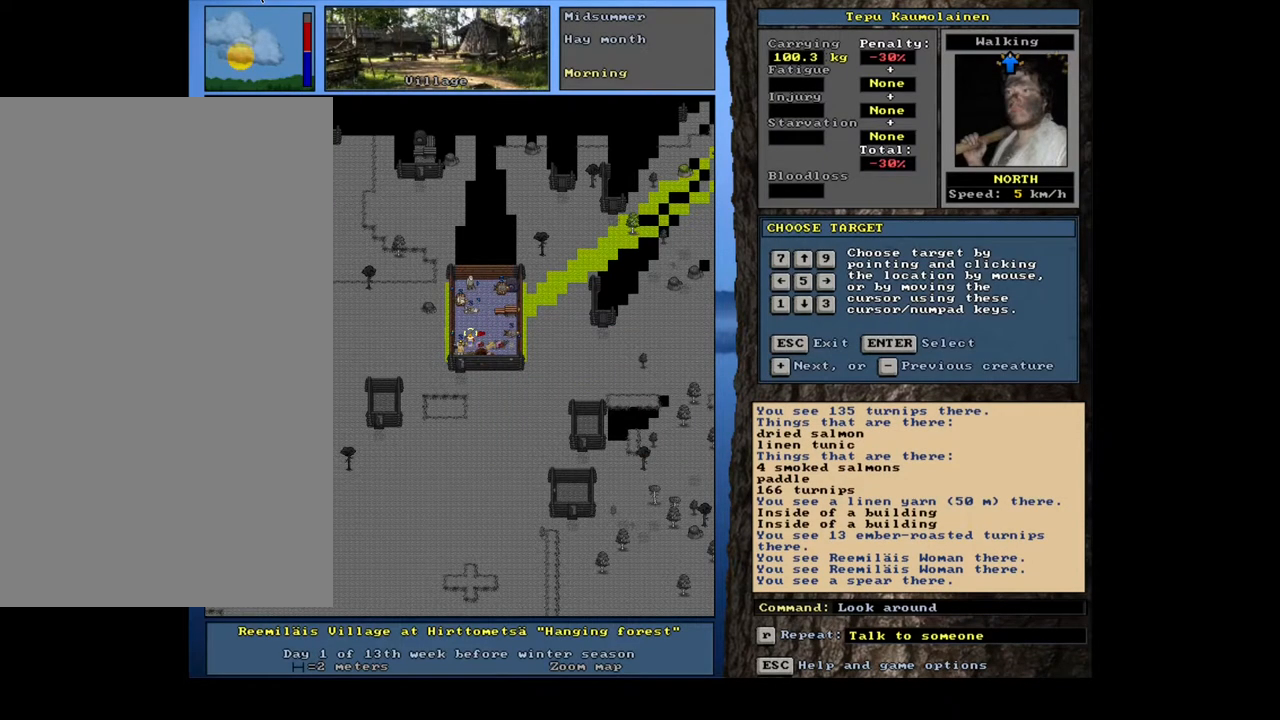
{"keys": [], "mouse": [], "events": [[300, "num6", "down"], [400, "num6", "up"]]}
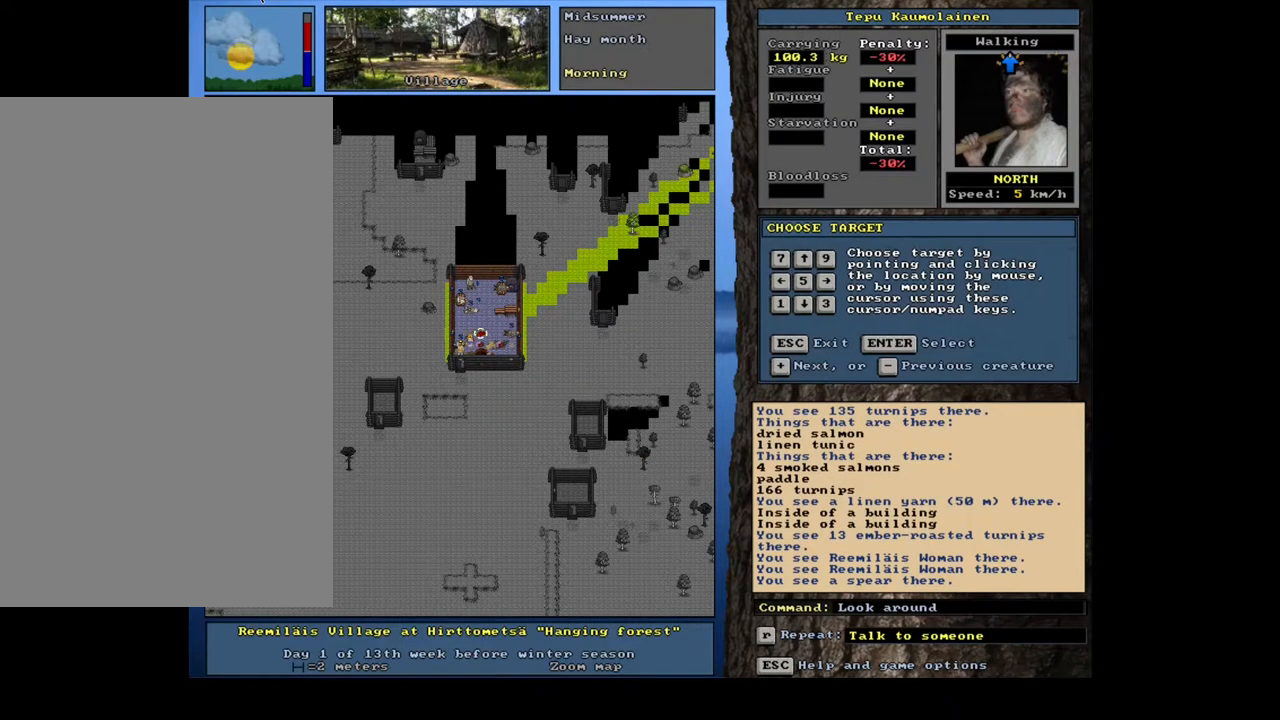
{"keys": [], "mouse": [], "events": []}
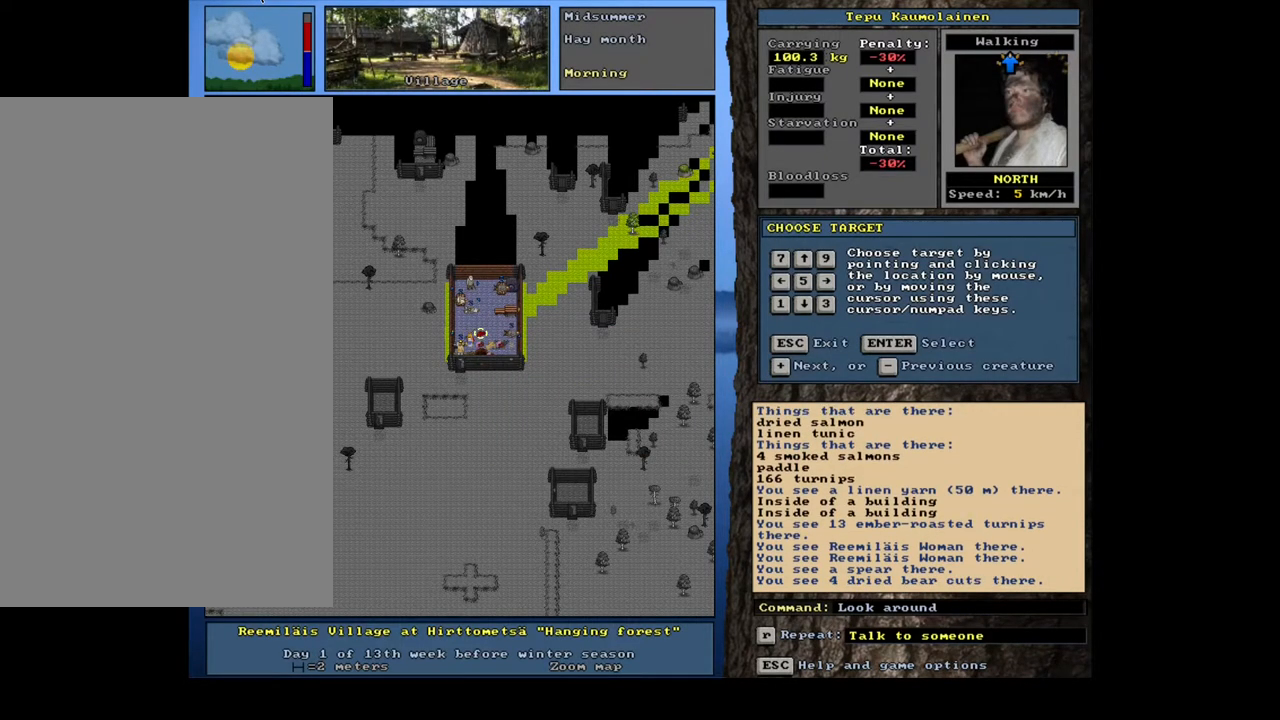
{"keys": [], "mouse": [], "events": []}
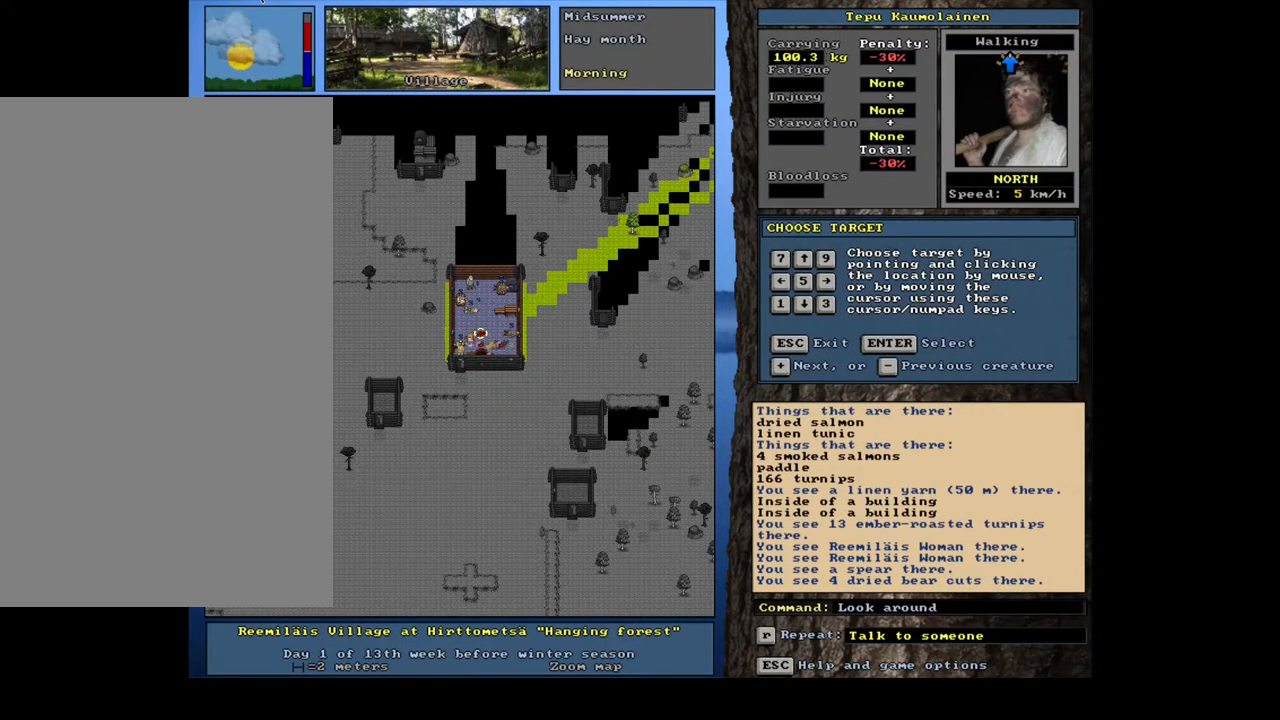
{"keys": [], "mouse": [], "events": []}
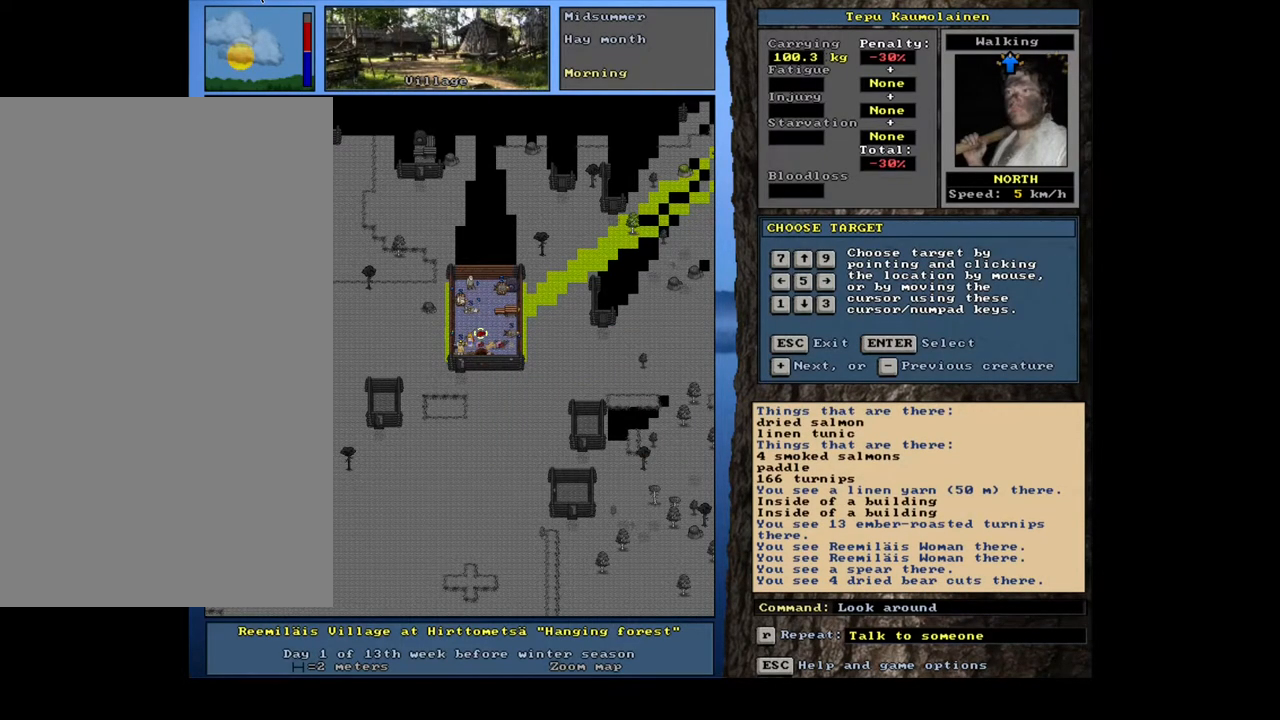
{"keys": [], "mouse": [], "events": [[133, "escape", "down"], [267, "escape", "up"]]}
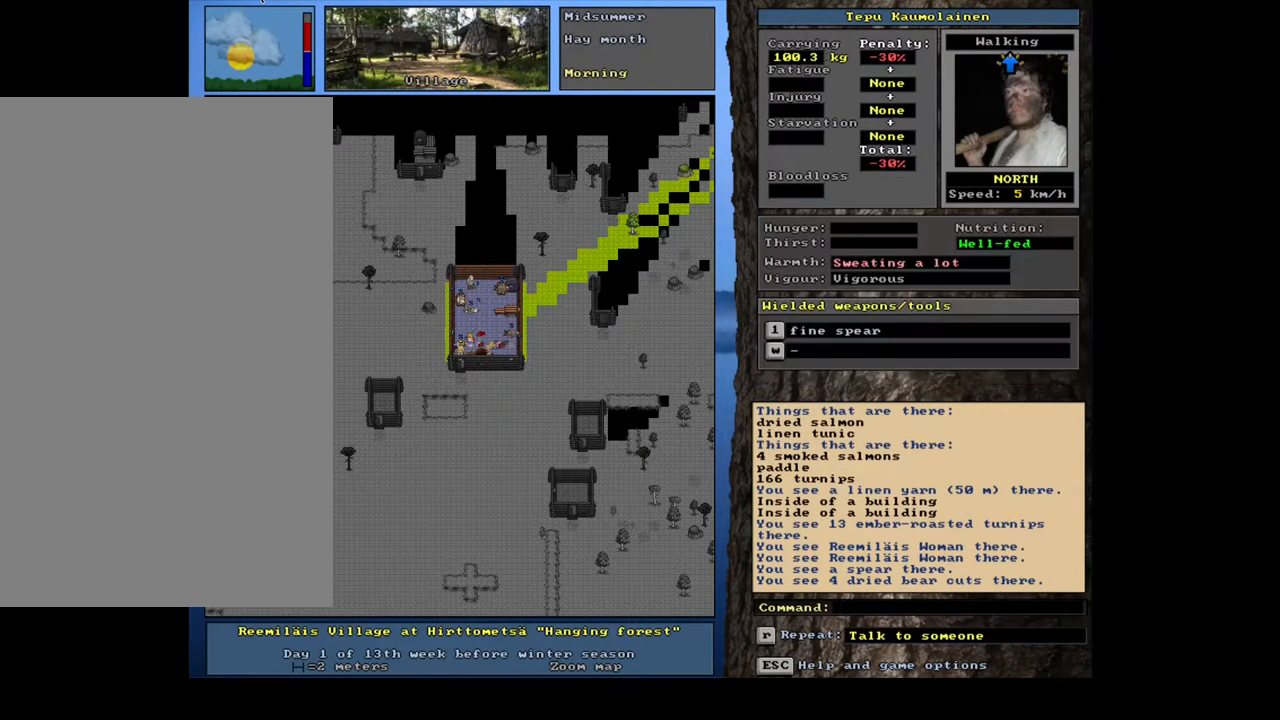
{"keys": [], "mouse": [], "events": [[233, "escape", "down"], [317, "escape", "up"]]}
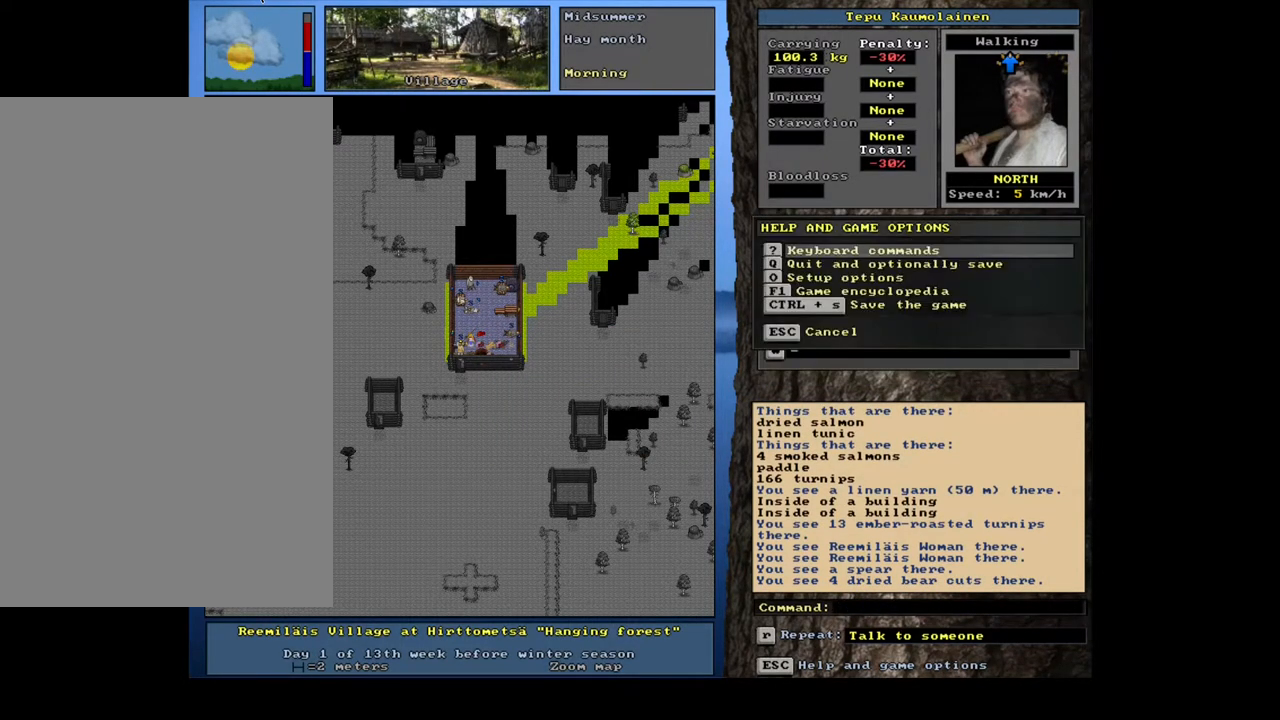
{"keys": ["c", "shift_l"], "mouse": [], "events": [[83, "escape", "down"], [167, "escape", "up"], [350, "shift_l", "down"], [433, "c", "down"]]}